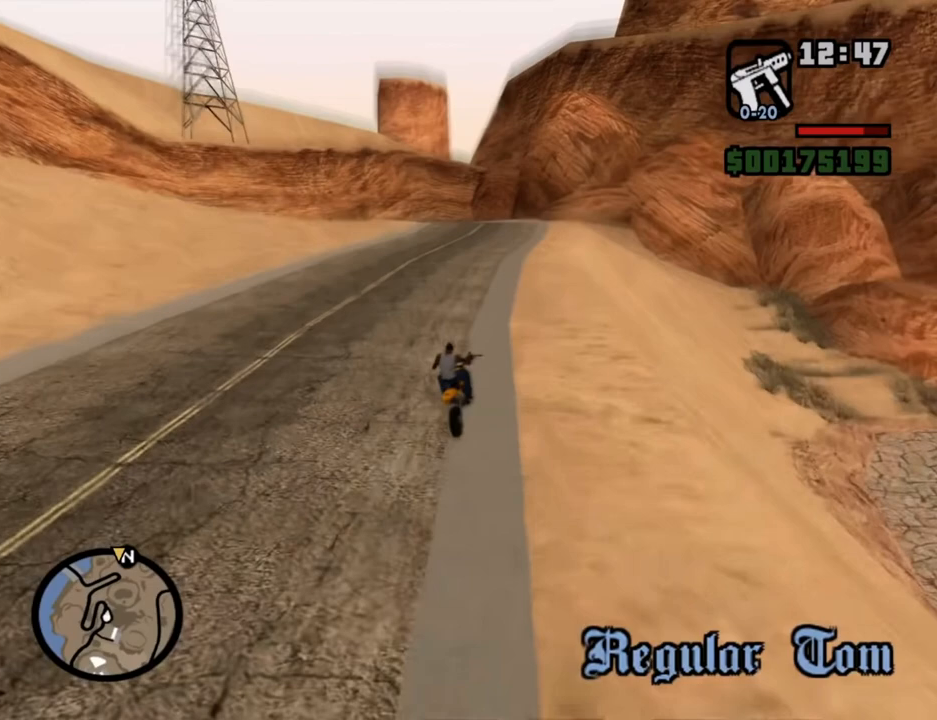
Gameplay with keyboard and mouse; each line is a JSON object with the keys and mouse buttons held at the frame after it. "events" lists presses ("down") and releases ("up") of "1", "2", "3", "4", "5", "6", "8", "a", "alt", "c", "ctrl", "d", "down", "e", "escape", "f", "f1", "f2", "f3", "g", "h", "left", "num2", "q", "r", "right", "s", "shift", "space", "t", "tab", "up", "v", "w", "x", "z", "mouse_left", "mouse_middle", "mouse_right", "mouse_wheel_up" and "mouse_wheel_down" between this image and that frame as [ms after this image, input, new state], when the widget could be followed in between. "mouse_left", "mouse_middle", "mouse_right", "mouse_wheel_up", "mouse_wheel_down" = the "left", "middle", "right", "wheel_up", "wheel_down" buttons of the "mouse" list. No other keys are recorded. Mouse movement is not recorded.
{"keys": [], "mouse": [], "events": []}
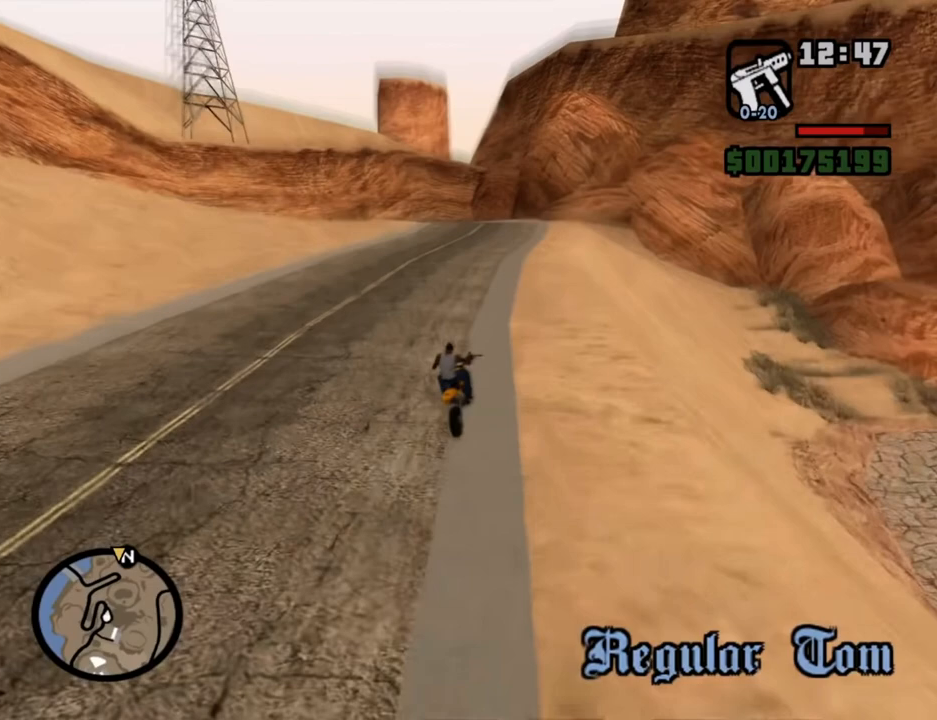
{"keys": [], "mouse": [], "events": []}
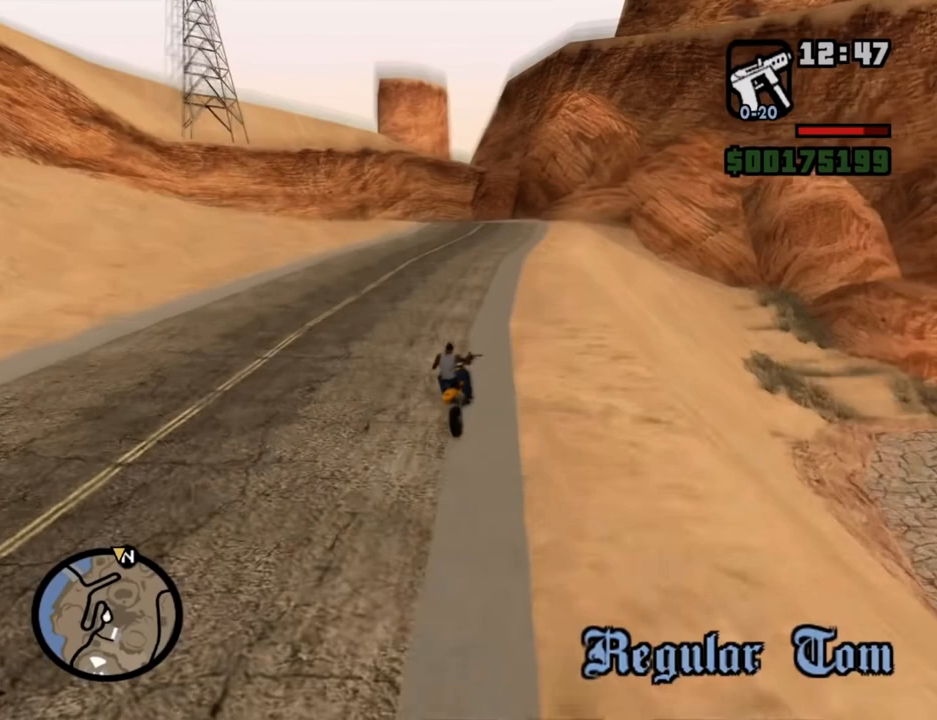
{"keys": [], "mouse": ["left"], "events": [[453, "mouse_left", "down"]]}
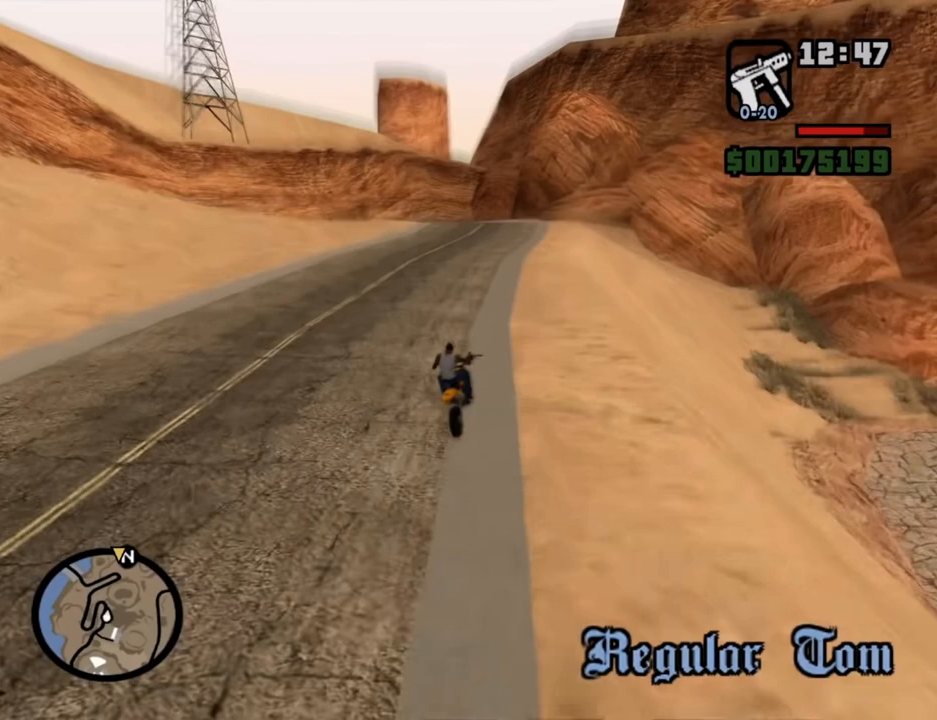
{"keys": [], "mouse": ["left"], "events": []}
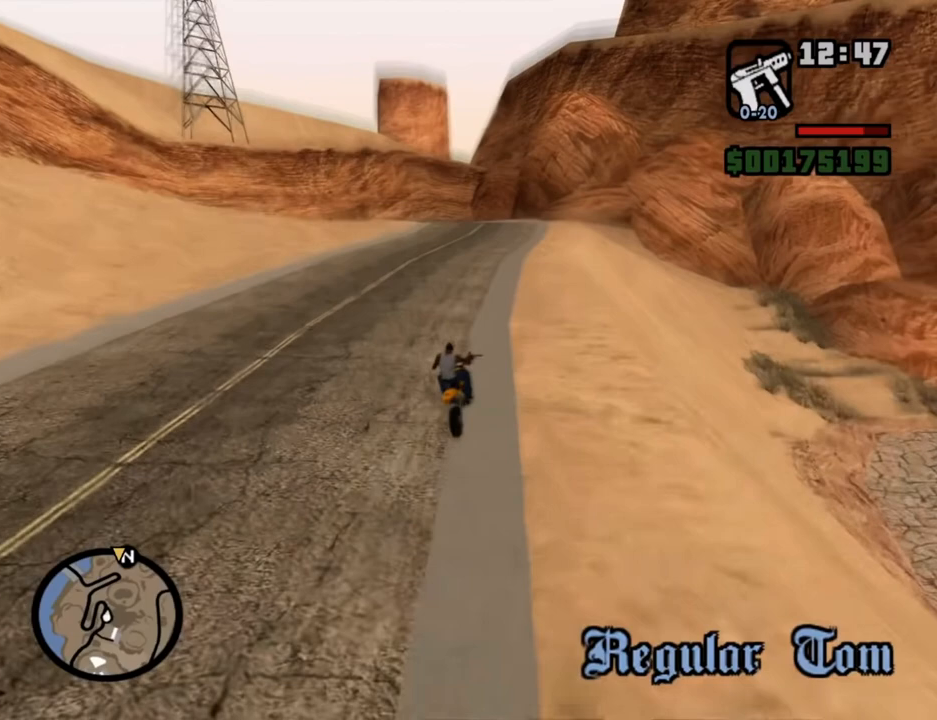
{"keys": [], "mouse": [], "events": [[386, "mouse_left", "up"]]}
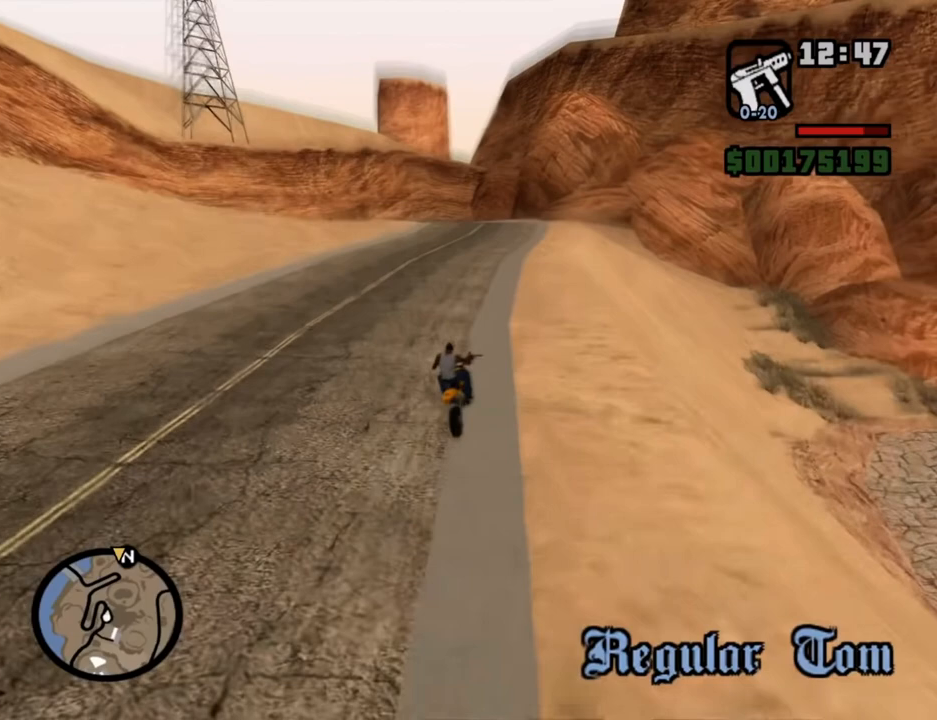
{"keys": [], "mouse": [], "events": [[134, "mouse_left", "down"], [218, "mouse_left", "up"]]}
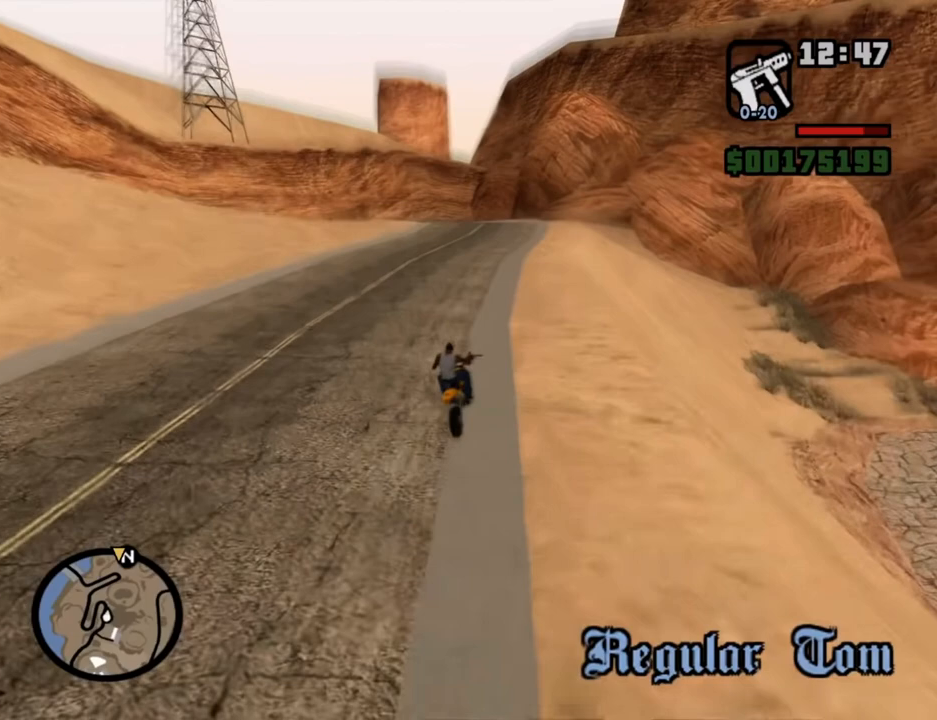
{"keys": [], "mouse": [], "events": []}
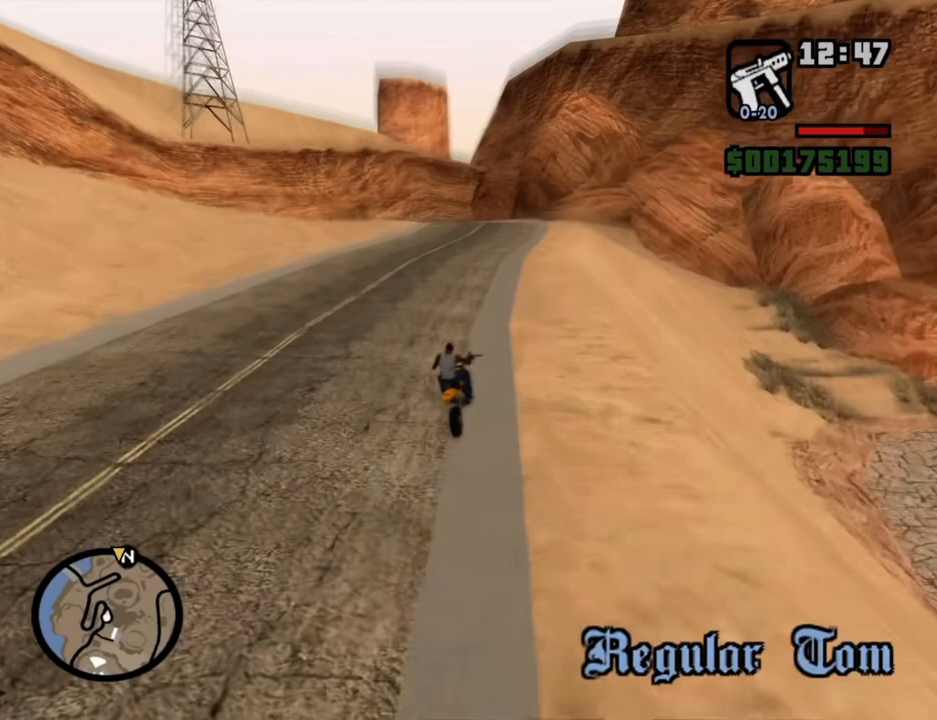
{"keys": [], "mouse": ["wheel_down"], "events": [[502, "mouse_wheel_down", "down"]]}
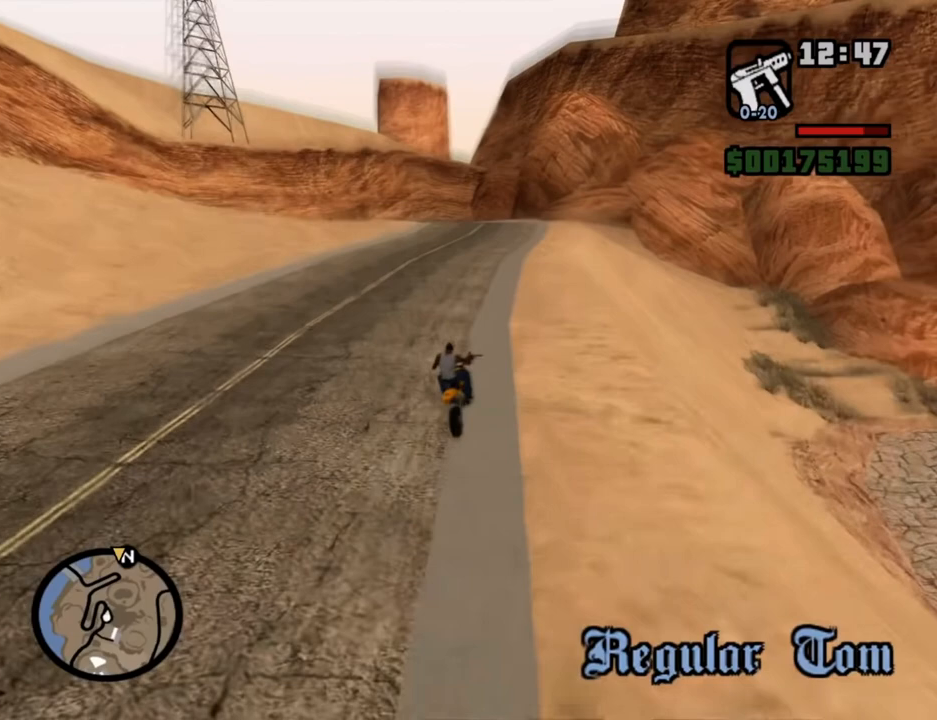
{"keys": [], "mouse": [], "events": [[185, "mouse_wheel_down", "up"], [403, "mouse_wheel_down", "down"], [503, "mouse_wheel_down", "up"]]}
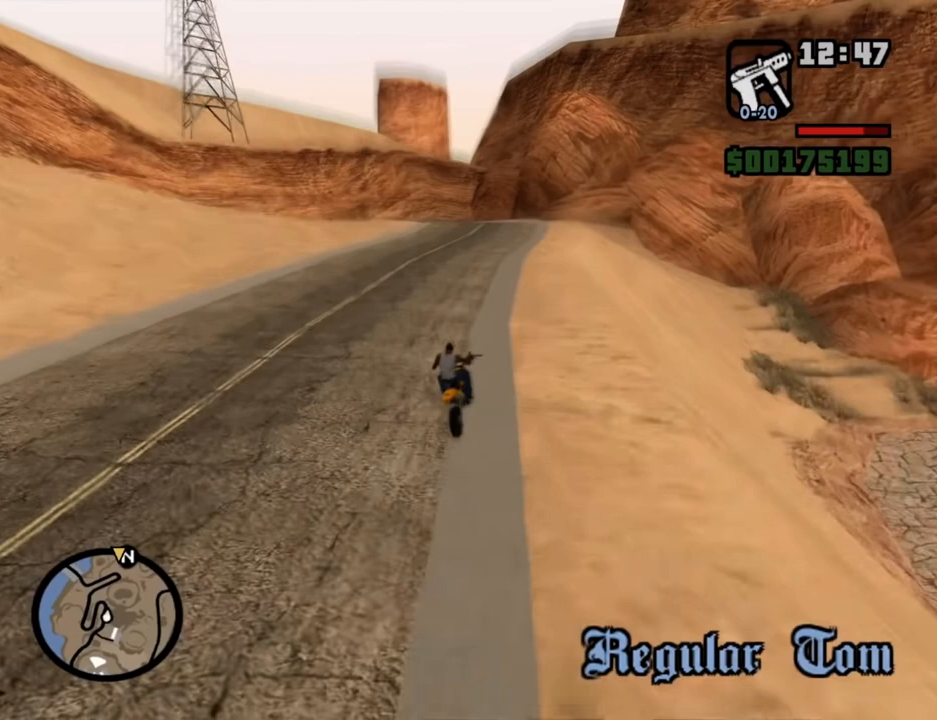
{"keys": [], "mouse": [], "events": []}
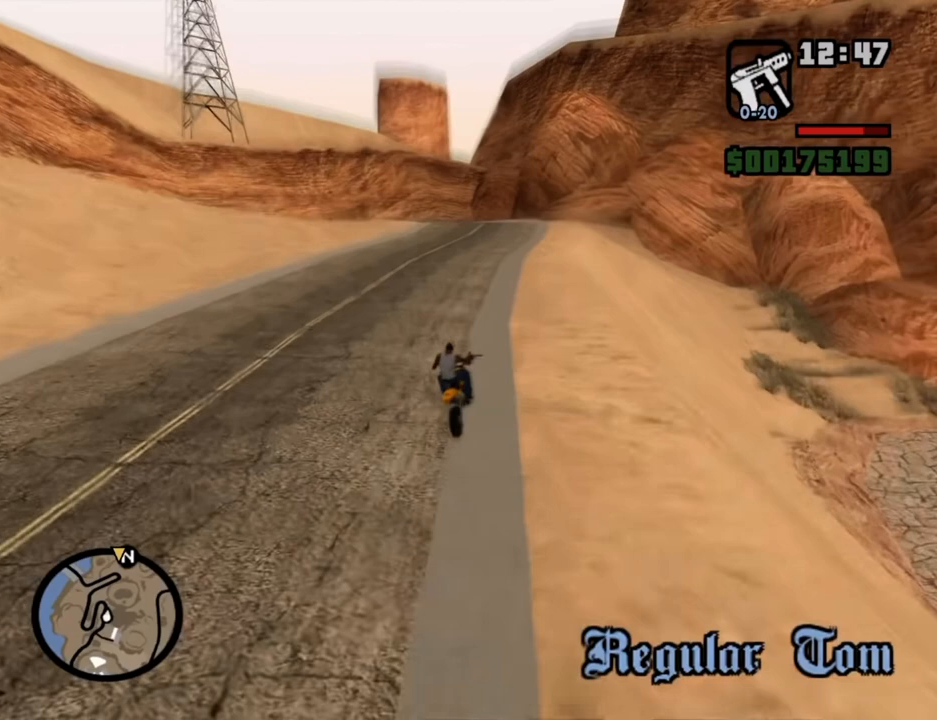
{"keys": [], "mouse": [], "events": []}
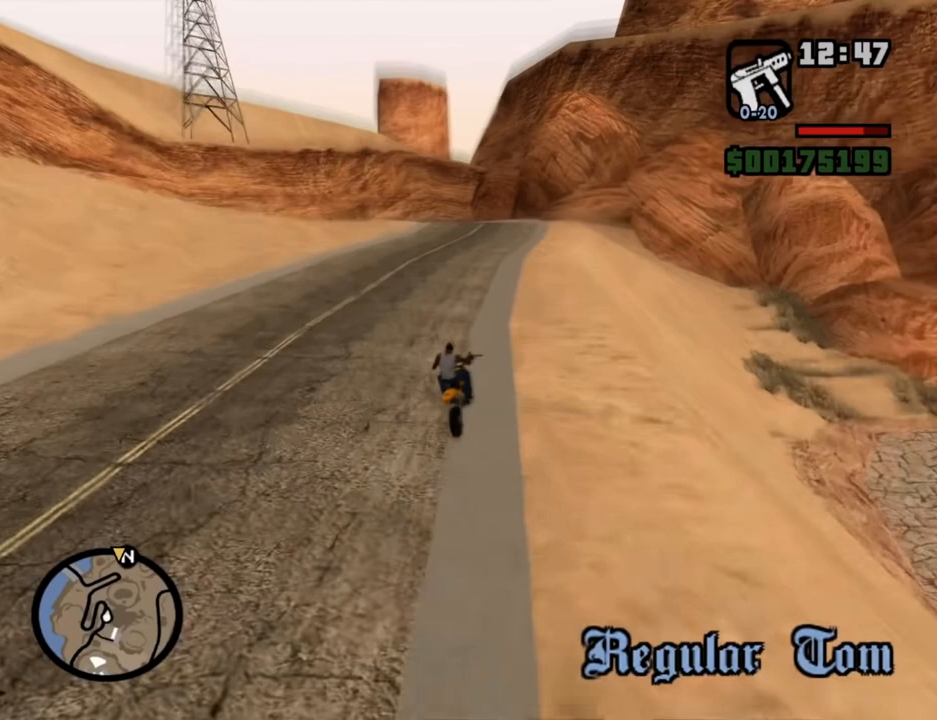
{"keys": [], "mouse": [], "events": [[167, "mouse_wheel_down", "down"], [268, "mouse_wheel_down", "up"]]}
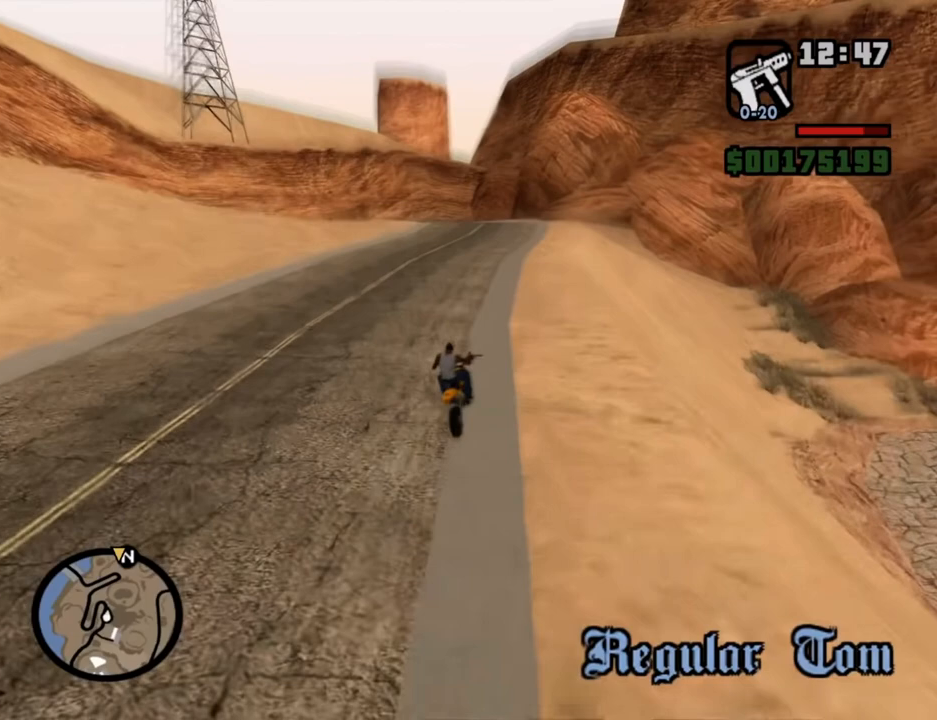
{"keys": [], "mouse": [], "events": []}
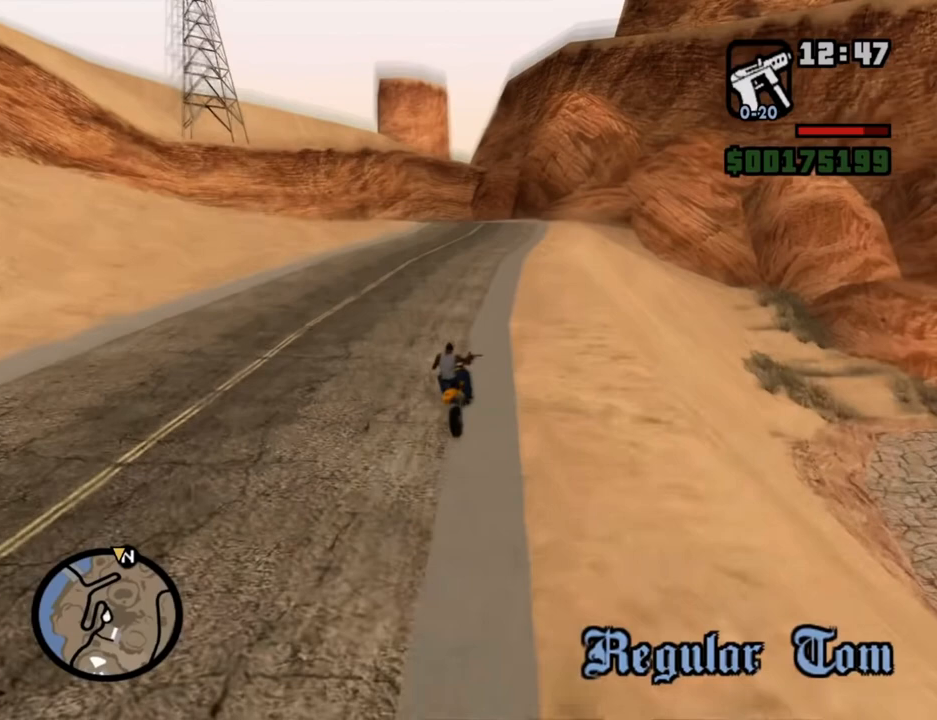
{"keys": [], "mouse": ["wheel_down"], "events": [[403, "mouse_wheel_down", "down"]]}
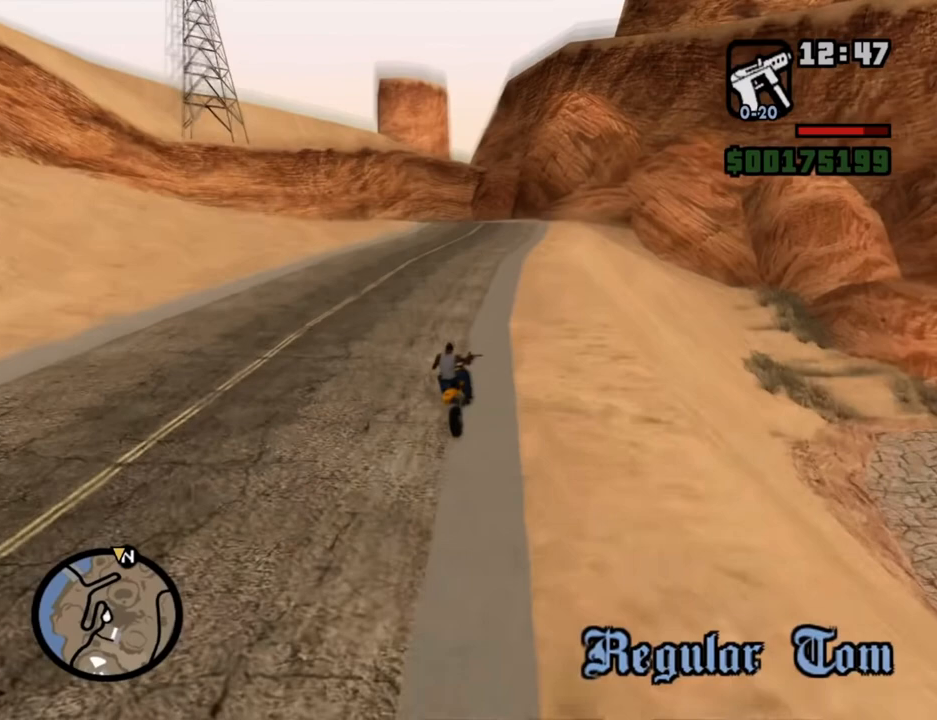
{"keys": [], "mouse": ["wheel_down"], "events": [[151, "mouse_wheel_down", "up"], [319, "mouse_wheel_down", "down"], [453, "mouse_wheel_down", "up"], [503, "mouse_wheel_down", "down"]]}
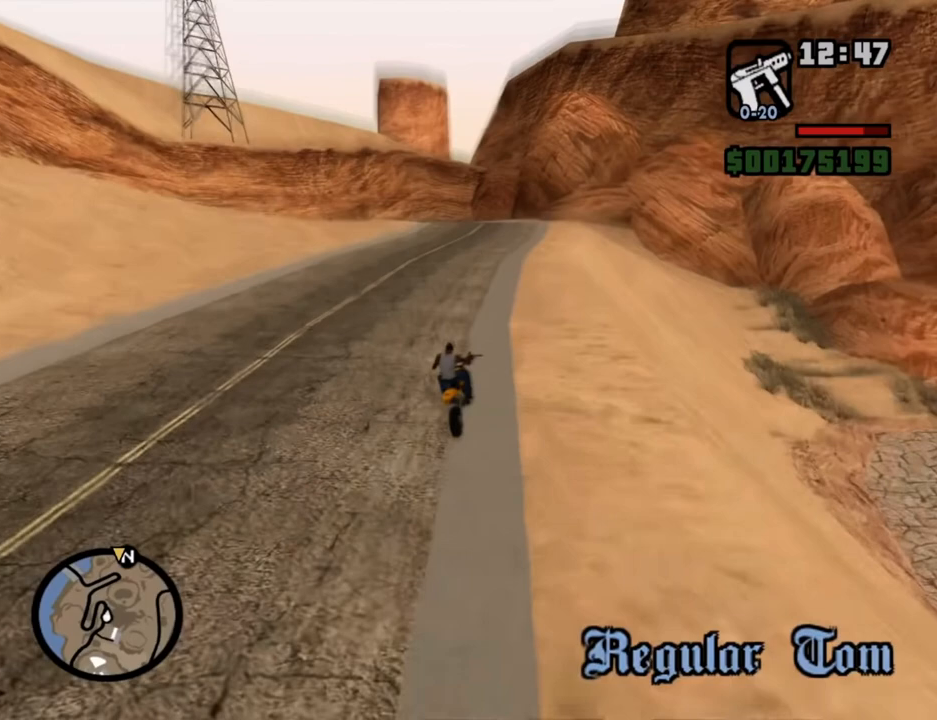
{"keys": [], "mouse": [], "events": [[50, "mouse_wheel_down", "up"], [235, "mouse_wheel_down", "down"], [335, "mouse_wheel_down", "up"]]}
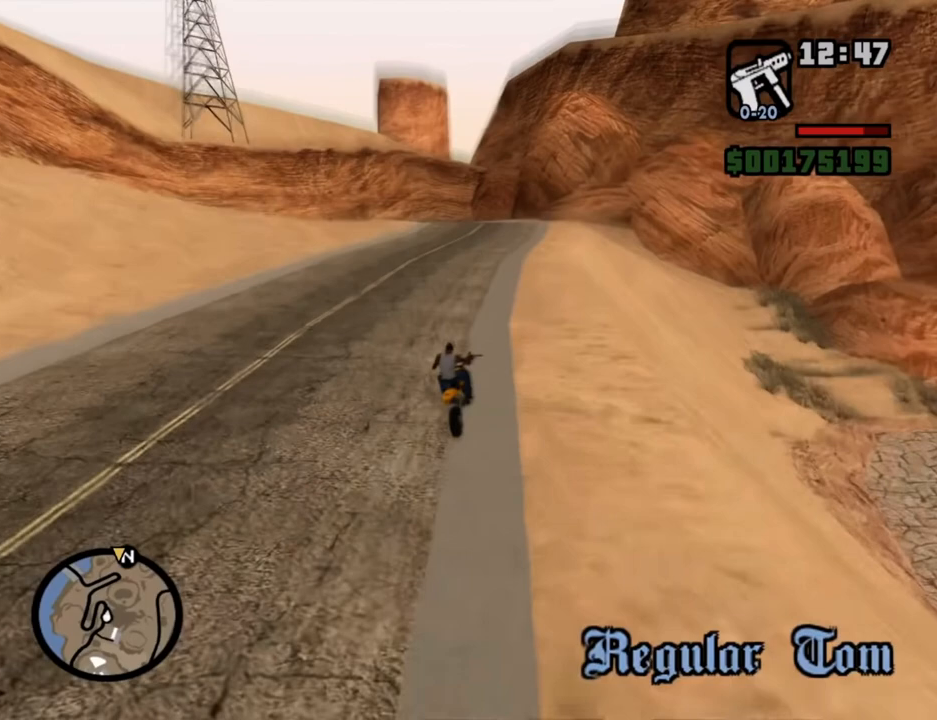
{"keys": [], "mouse": [], "events": []}
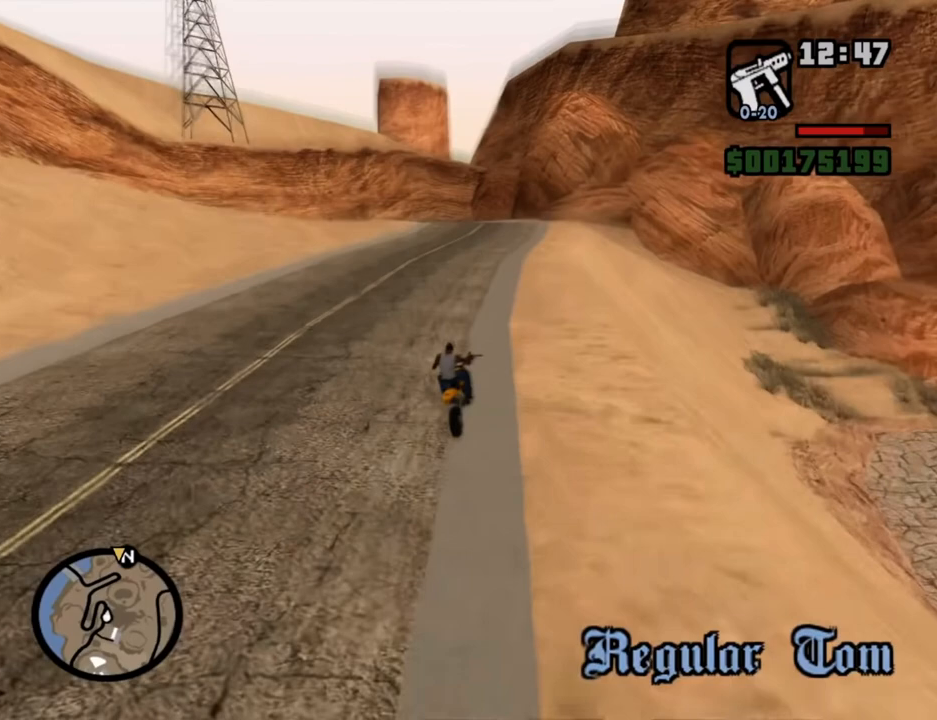
{"keys": [], "mouse": [], "events": [[268, "mouse_left", "down"], [368, "mouse_left", "up"]]}
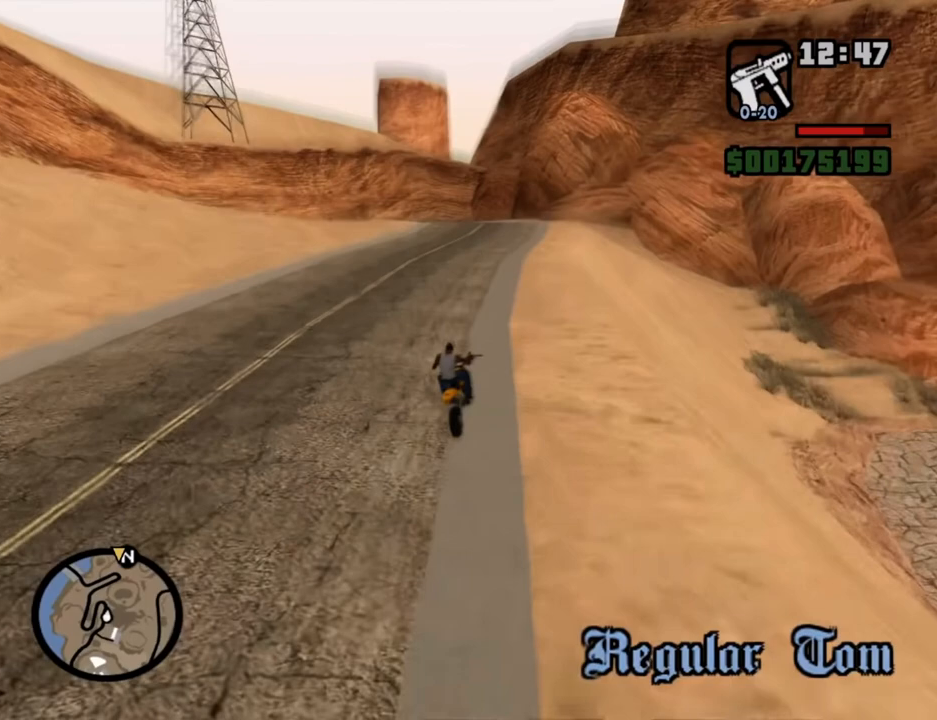
{"keys": [], "mouse": [], "events": []}
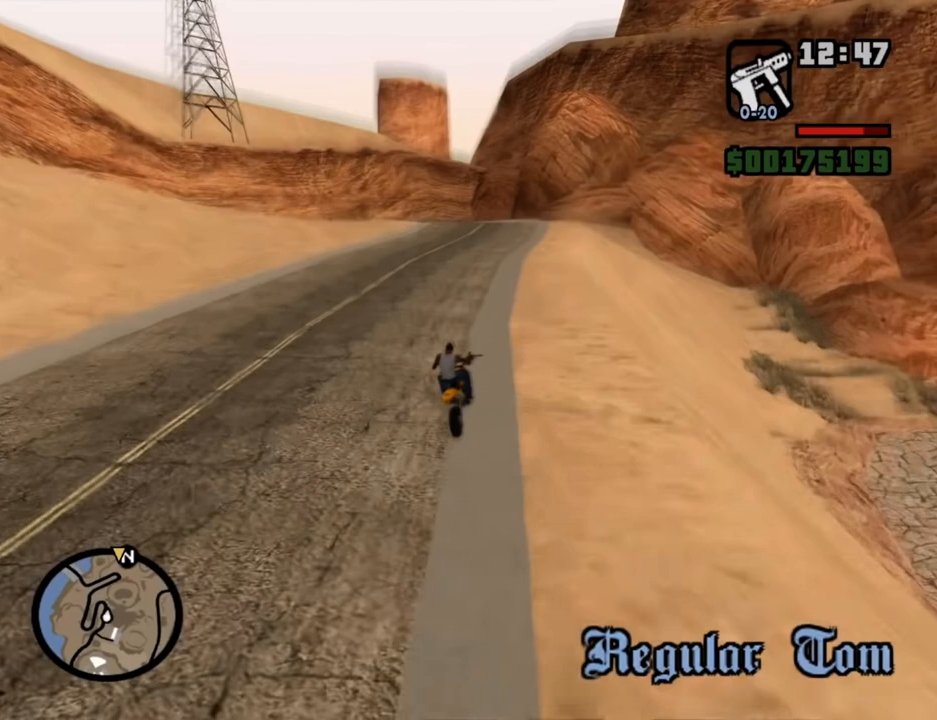
{"keys": [], "mouse": [], "events": []}
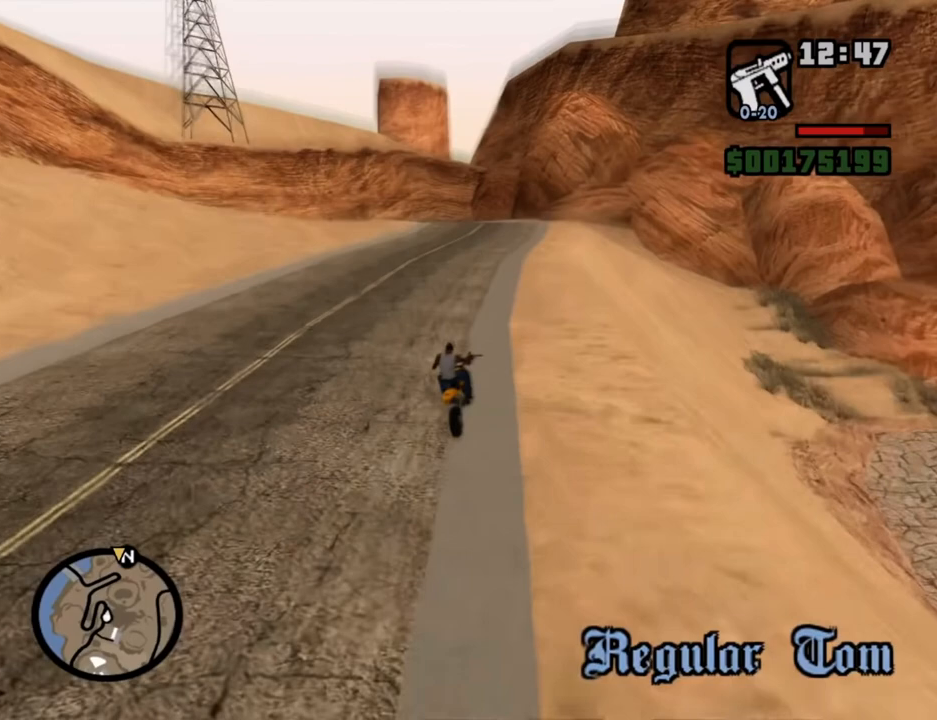
{"keys": [], "mouse": [], "events": []}
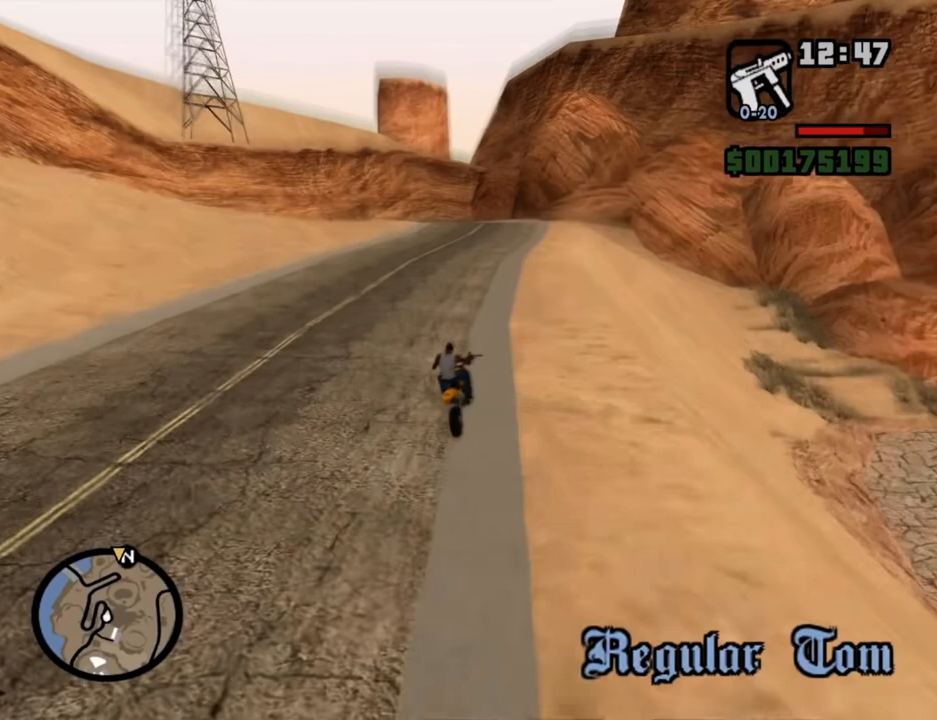
{"keys": [], "mouse": [], "events": [[50, "mouse_left", "down"], [134, "mouse_left", "up"]]}
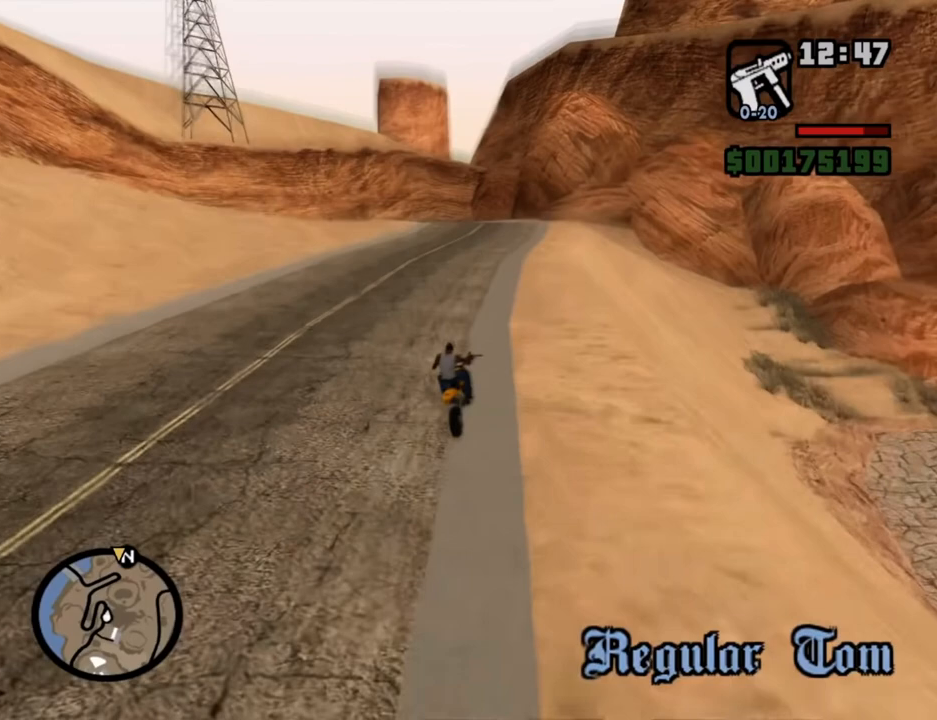
{"keys": [], "mouse": [], "events": [[16, "mouse_left", "down"], [67, "mouse_left", "up"]]}